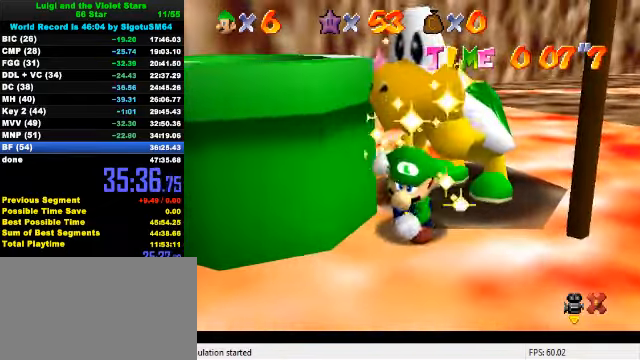
Gameplay with keyboard; each line is a JSON object with the keys held at the frame after it. "events" lists presses ("down") and releases ("up") of "a", "c", "ctrl", "d", "down", "left", "return", "right", "s", "shift", "up", "w", "x" and "y" between this image and that frame as [ms after this image, input, new state], when the widget could be followed in between. No other keys are recorded. Mouse input is not recorded.
{"keys": [], "events": []}
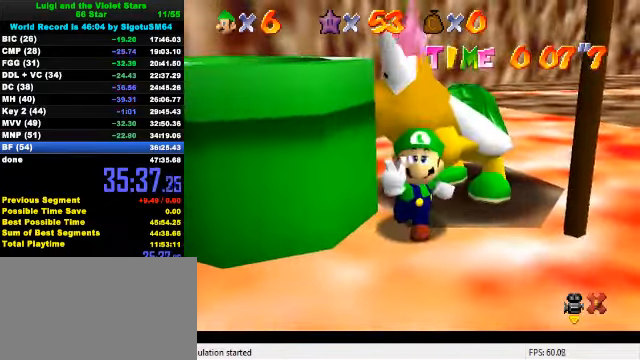
{"keys": [], "events": []}
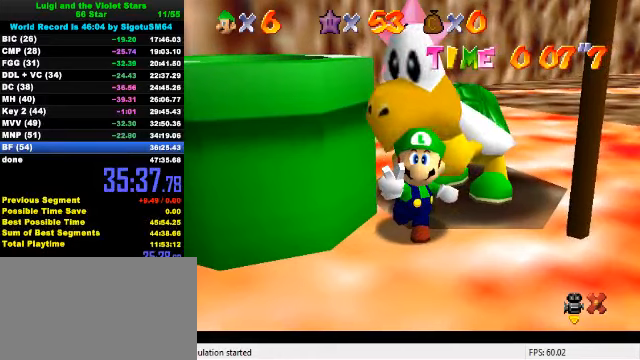
{"keys": [], "events": []}
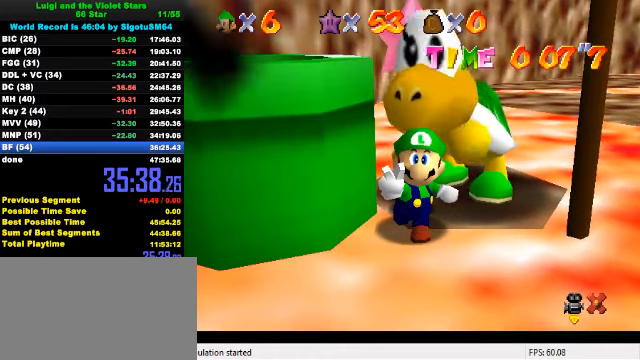
{"keys": [], "events": []}
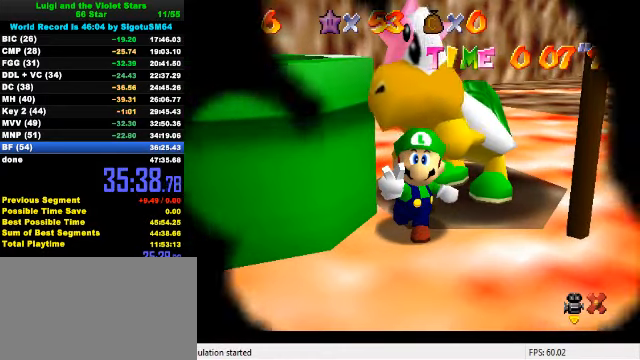
{"keys": [], "events": []}
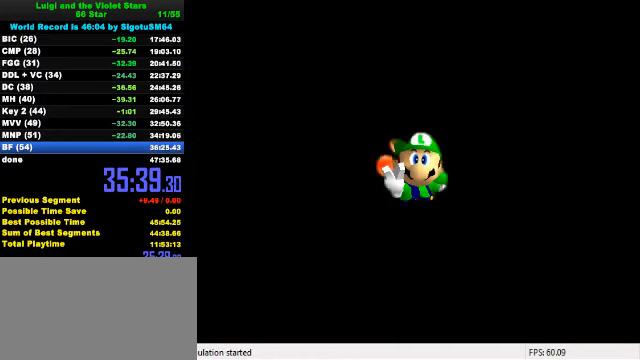
{"keys": [], "events": []}
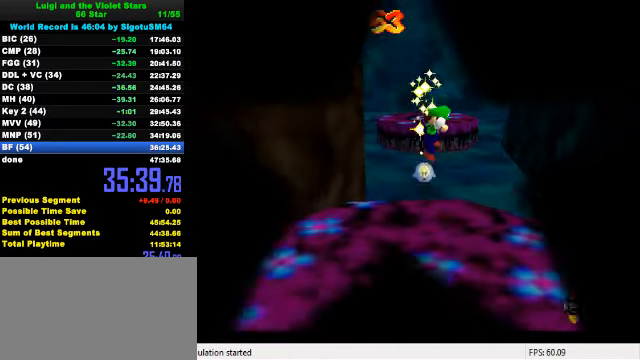
{"keys": ["d"], "events": [[300, "d", "down"], [400, "d", "up"], [466, "d", "down"]]}
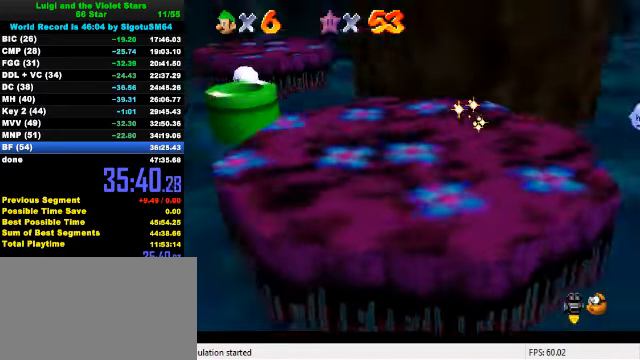
{"keys": [], "events": [[100, "d", "up"]]}
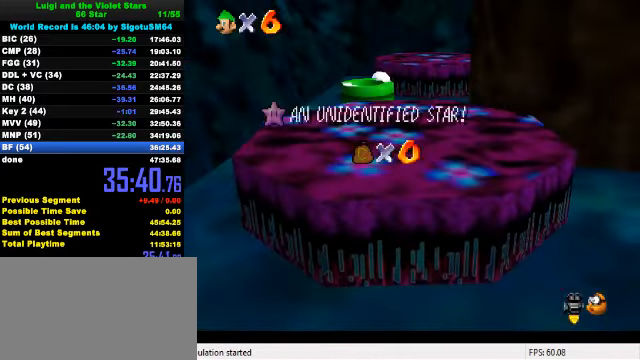
{"keys": [], "events": [[233, "d", "down"], [333, "d", "up"]]}
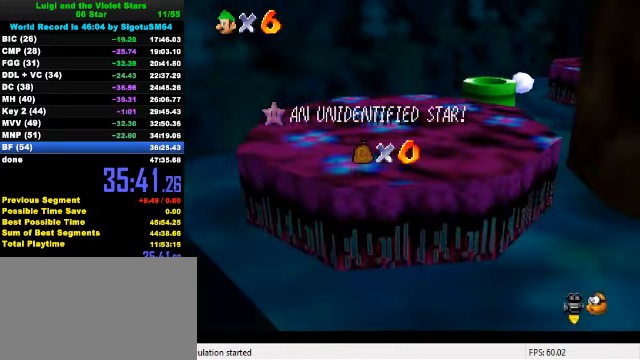
{"keys": [], "events": [[100, "c", "down"], [166, "a", "down"], [166, "s", "down"], [300, "a", "up"], [300, "c", "up"], [300, "s", "up"]]}
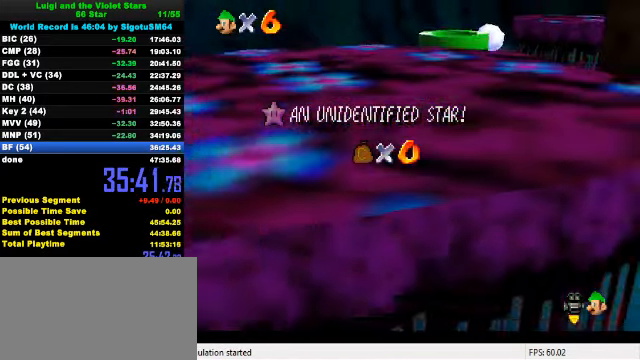
{"keys": [], "events": []}
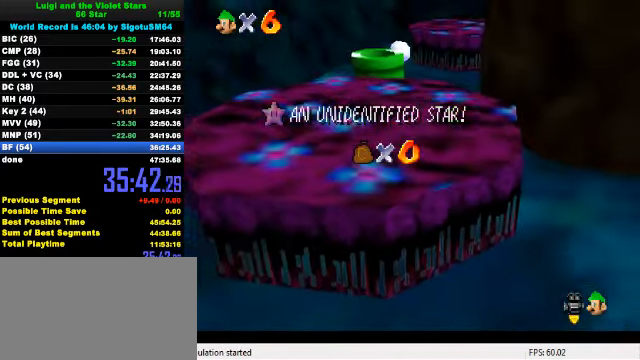
{"keys": [], "events": []}
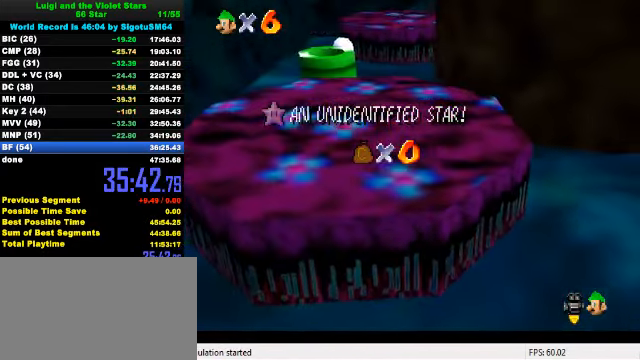
{"keys": [], "events": [[100, "d", "down"], [234, "d", "up"]]}
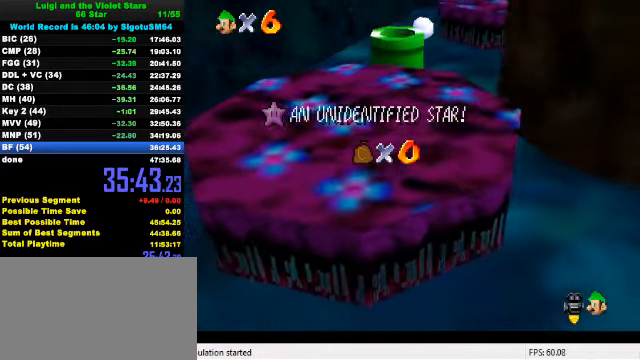
{"keys": [], "events": [[167, "shift", "down"], [267, "shift", "up"], [333, "shift", "down"], [433, "shift", "up"]]}
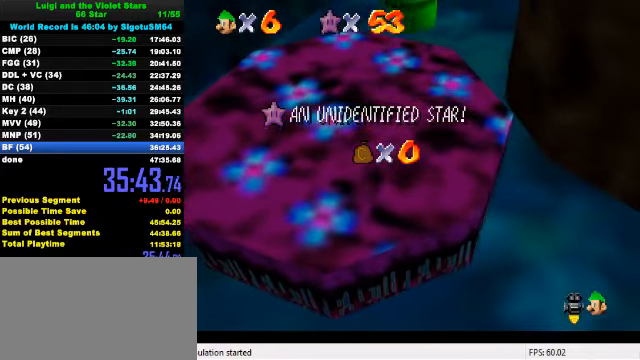
{"keys": [], "events": []}
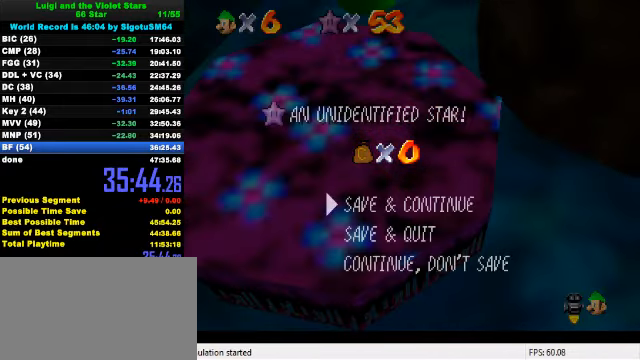
{"keys": ["shift", "up"], "events": [[100, "shift", "down"], [200, "up", "down"], [367, "right", "down"], [500, "right", "up"]]}
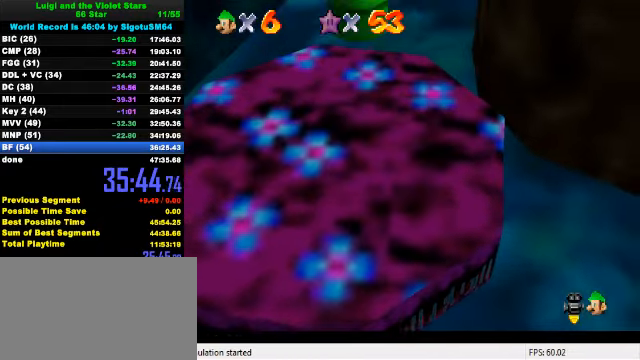
{"keys": ["shift", "up"], "events": [[167, "shift", "up"], [500, "shift", "down"]]}
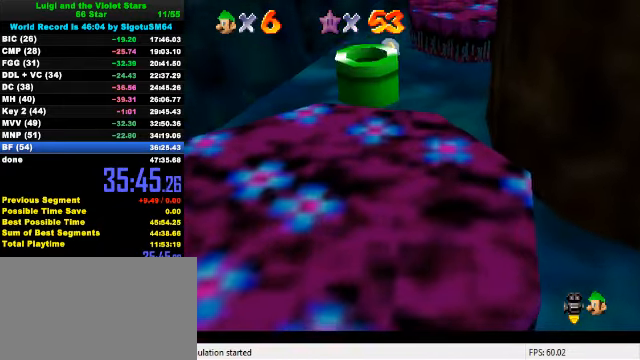
{"keys": ["ctrl", "left", "shift"], "events": [[333, "ctrl", "down"], [433, "left", "down"], [467, "up", "up"]]}
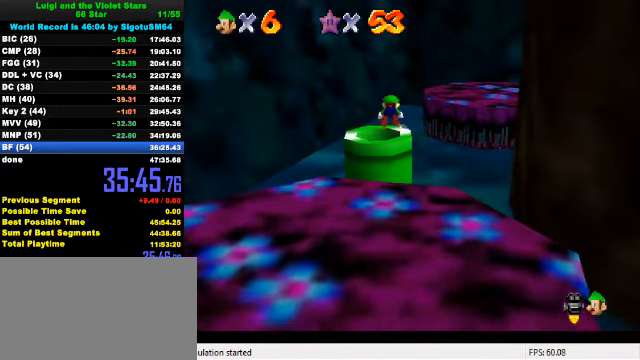
{"keys": ["down"], "events": [[33, "ctrl", "up"], [33, "down", "down"], [33, "shift", "up"], [267, "left", "up"], [367, "ctrl", "down"], [500, "ctrl", "up"]]}
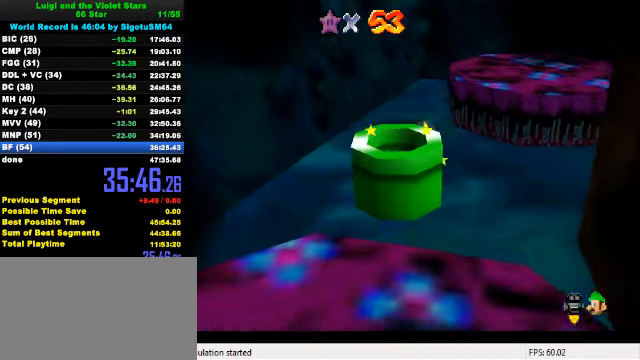
{"keys": [], "events": [[100, "c", "down"], [133, "down", "up"], [233, "c", "up"]]}
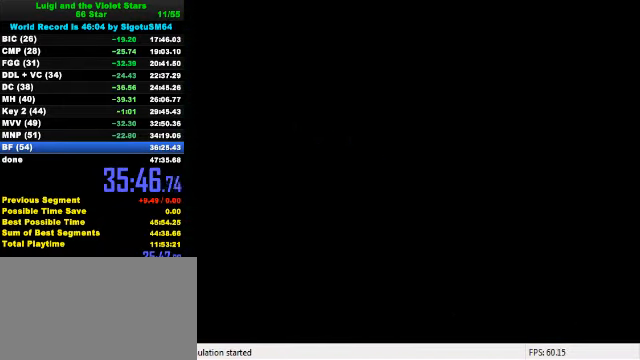
{"keys": [], "events": [[400, "d", "down"], [500, "d", "up"]]}
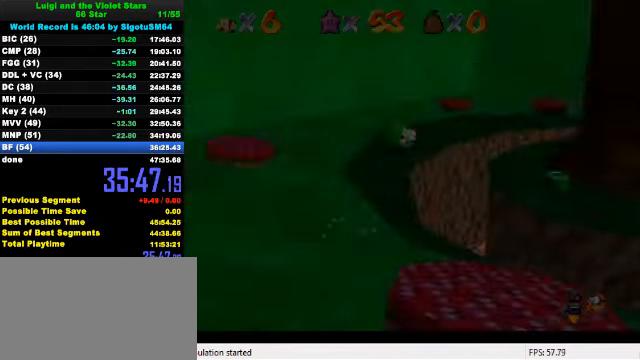
{"keys": ["up"], "events": [[133, "up", "down"], [167, "a", "down"], [267, "a", "up"]]}
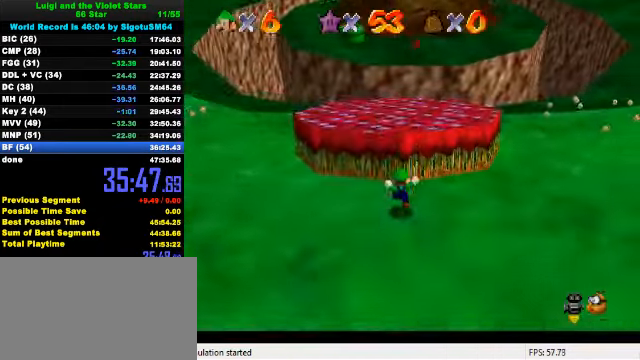
{"keys": ["up"], "events": []}
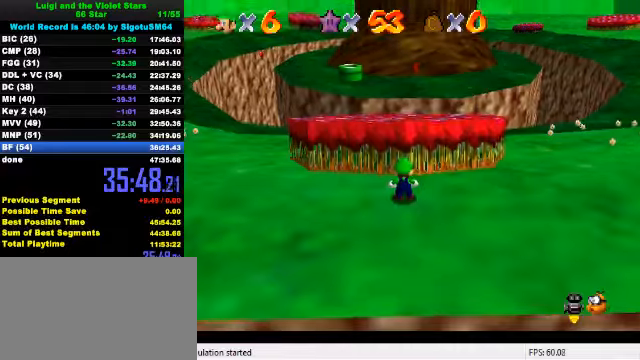
{"keys": ["up"], "events": [[166, "left", "down"], [233, "y", "down"], [266, "left", "up"], [300, "shift", "down"], [433, "shift", "up"], [433, "y", "up"]]}
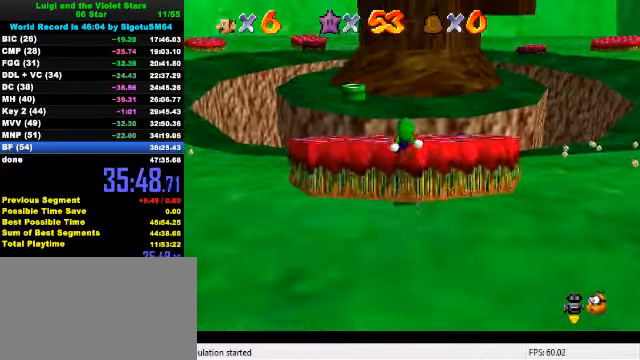
{"keys": ["up", "y"], "events": [[33, "c", "down"], [100, "c", "up"], [200, "y", "down"]]}
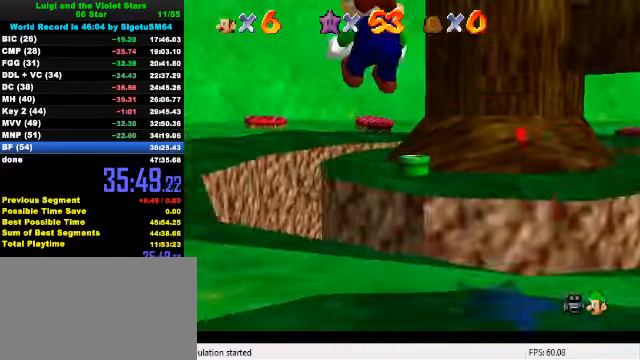
{"keys": ["up"], "events": [[333, "right", "down"], [466, "right", "up"], [466, "y", "up"]]}
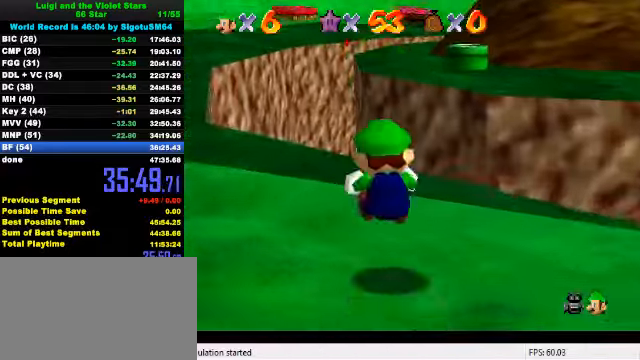
{"keys": ["right", "shift", "up", "y"], "events": [[333, "right", "down"], [366, "y", "down"], [400, "shift", "down"]]}
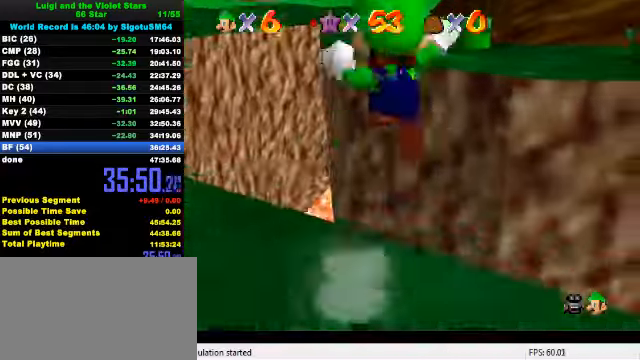
{"keys": ["up"], "events": [[300, "right", "up"], [300, "shift", "up"], [366, "y", "up"]]}
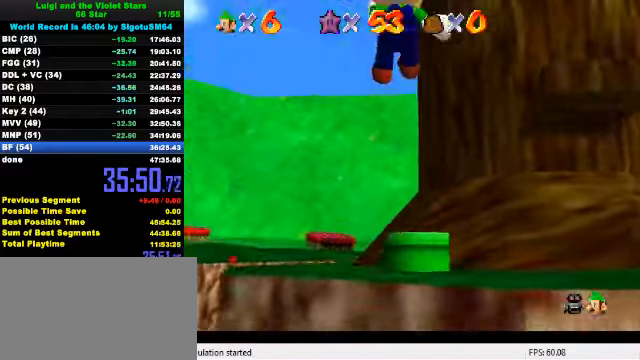
{"keys": ["up"], "events": [[266, "right", "down"], [366, "right", "up"]]}
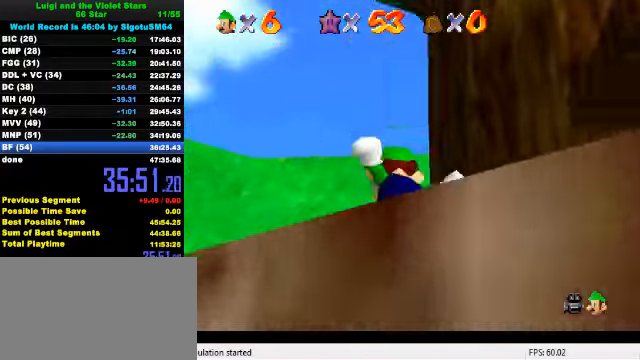
{"keys": ["up"], "events": [[200, "shift", "down"], [233, "ctrl", "down"], [433, "ctrl", "up"], [433, "shift", "up"]]}